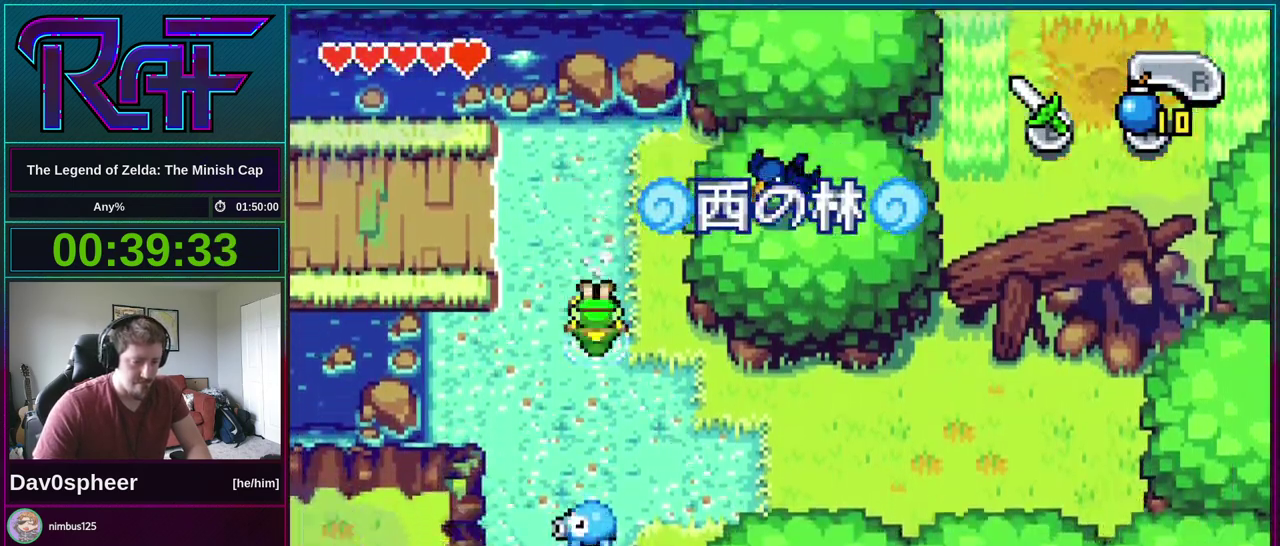
Gameplay with a controller (Nintendo layout); each line is a JSON object with the inputs held at the frame after it. "events" lists button and stick changes between this image and that frame as [ms after this image, input, new state], when the widget could be followed in between. Not read: L3 R3 START.
{"buttons": ["DPAD_DOWN"], "events": [[217, "R1", "down"], [283, "R1", "up"]]}
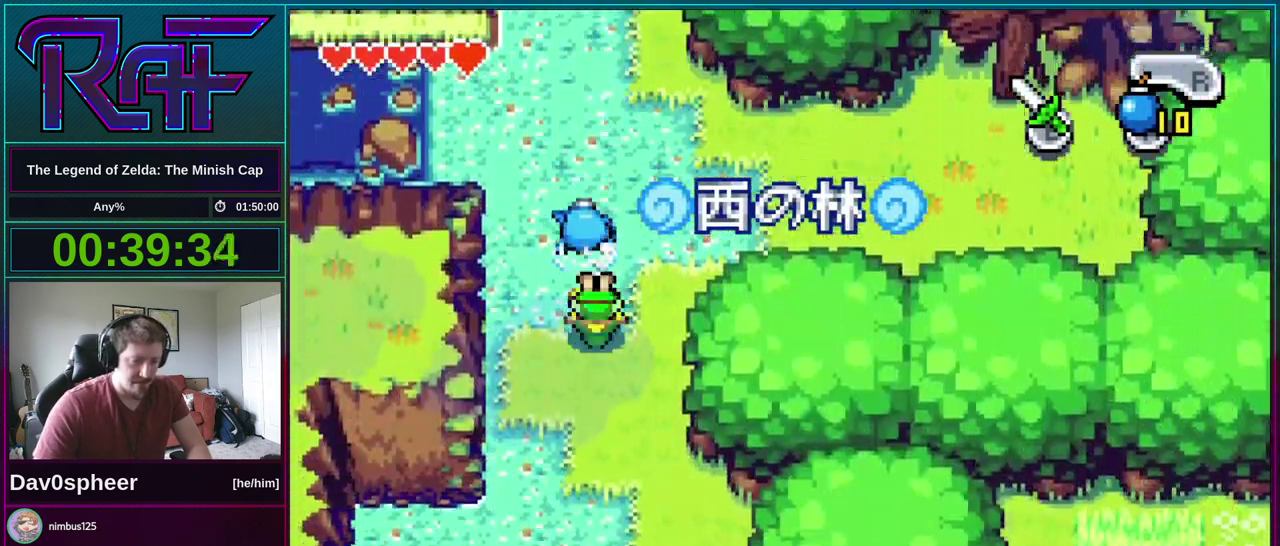
{"buttons": ["DPAD_DOWN", "DPAD_LEFT"], "events": [[217, "R1", "down"], [283, "R1", "up"], [450, "DPAD_LEFT", "down"]]}
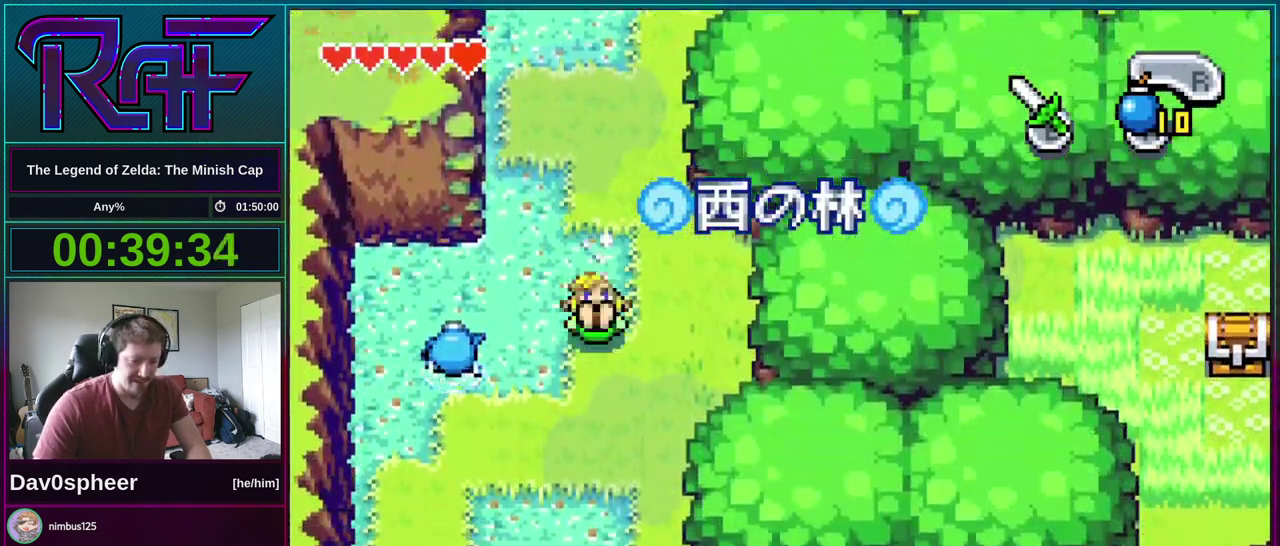
{"buttons": ["DPAD_LEFT"], "events": [[183, "R1", "down"], [250, "R1", "up"], [350, "DPAD_DOWN", "up"]]}
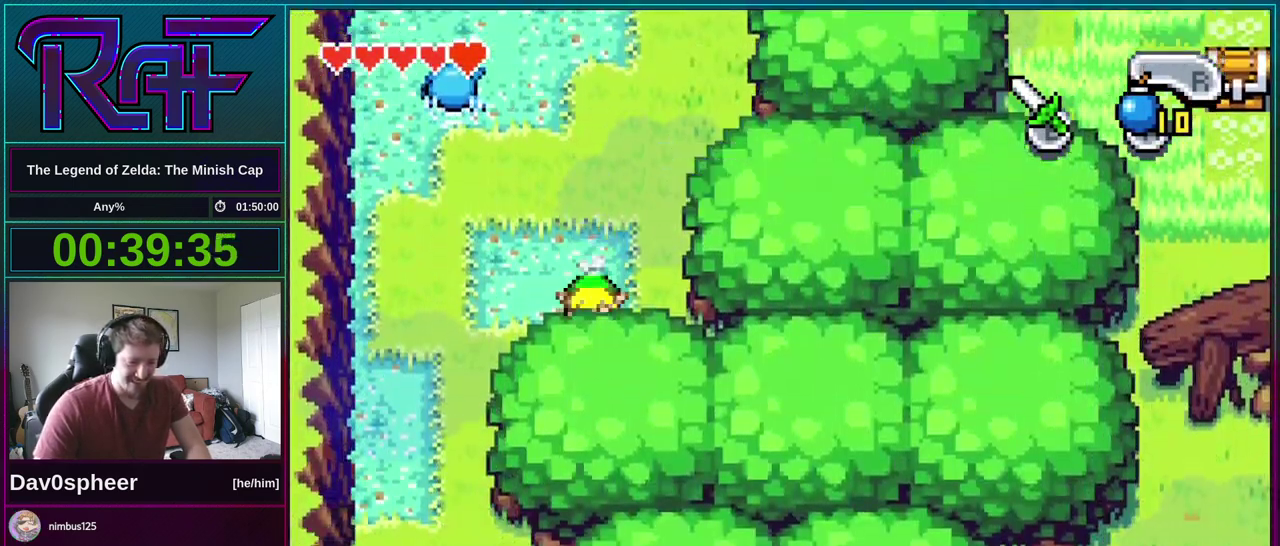
{"buttons": ["DPAD_DOWN"], "events": [[283, "DPAD_DOWN", "down"], [350, "DPAD_LEFT", "up"], [417, "R1", "down"], [483, "R1", "up"]]}
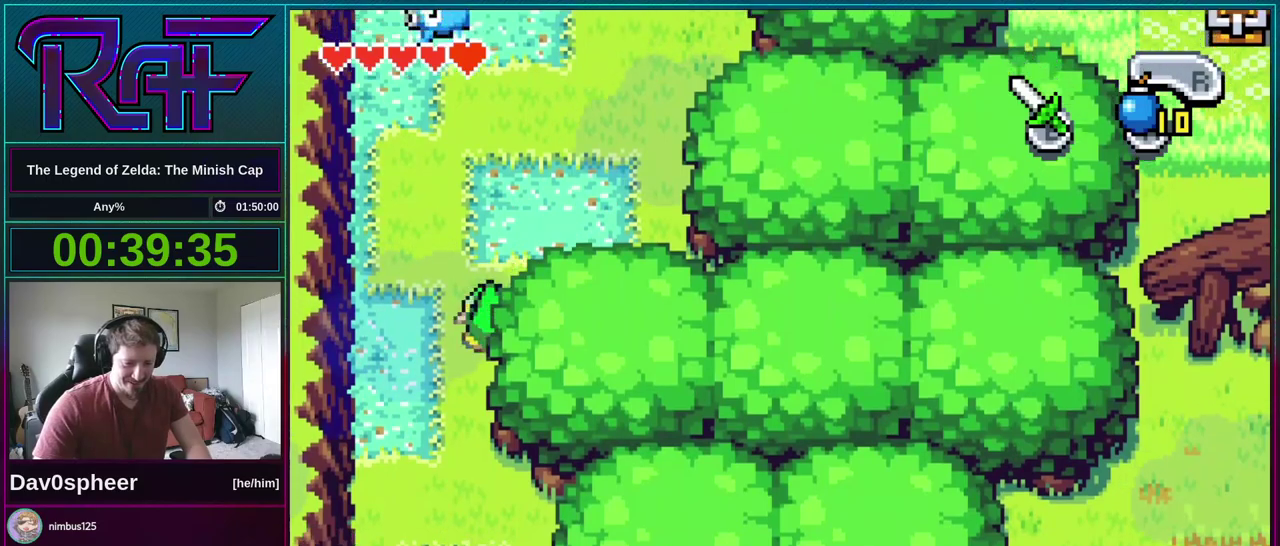
{"buttons": ["DPAD_DOWN"], "events": [[383, "R1", "down"], [450, "R1", "up"]]}
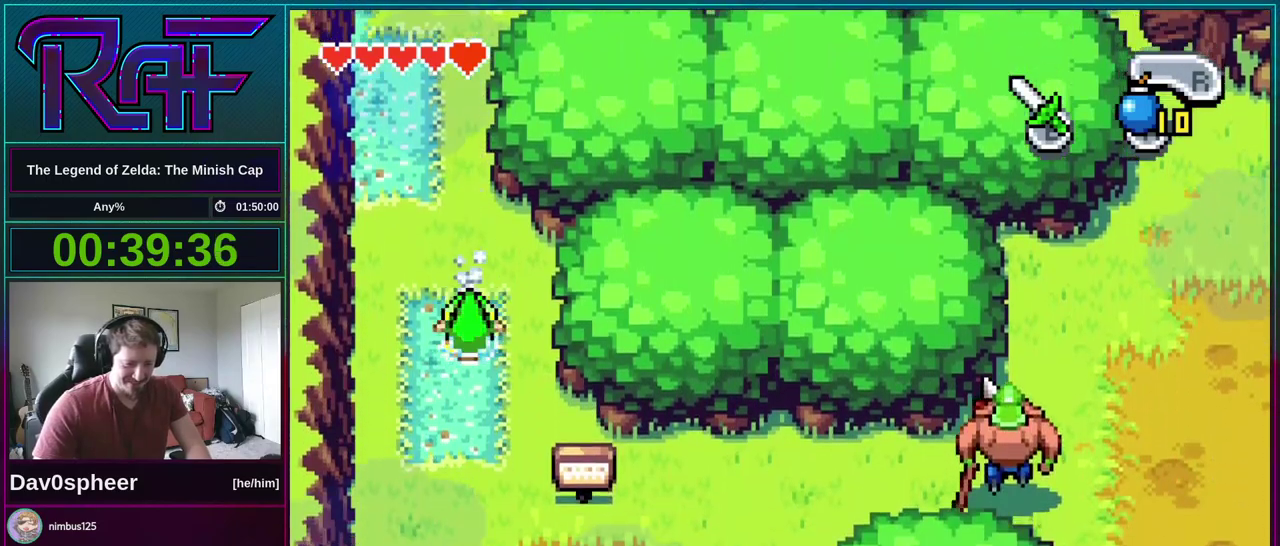
{"buttons": ["DPAD_RIGHT"], "events": [[350, "DPAD_RIGHT", "down"], [417, "DPAD_DOWN", "up"]]}
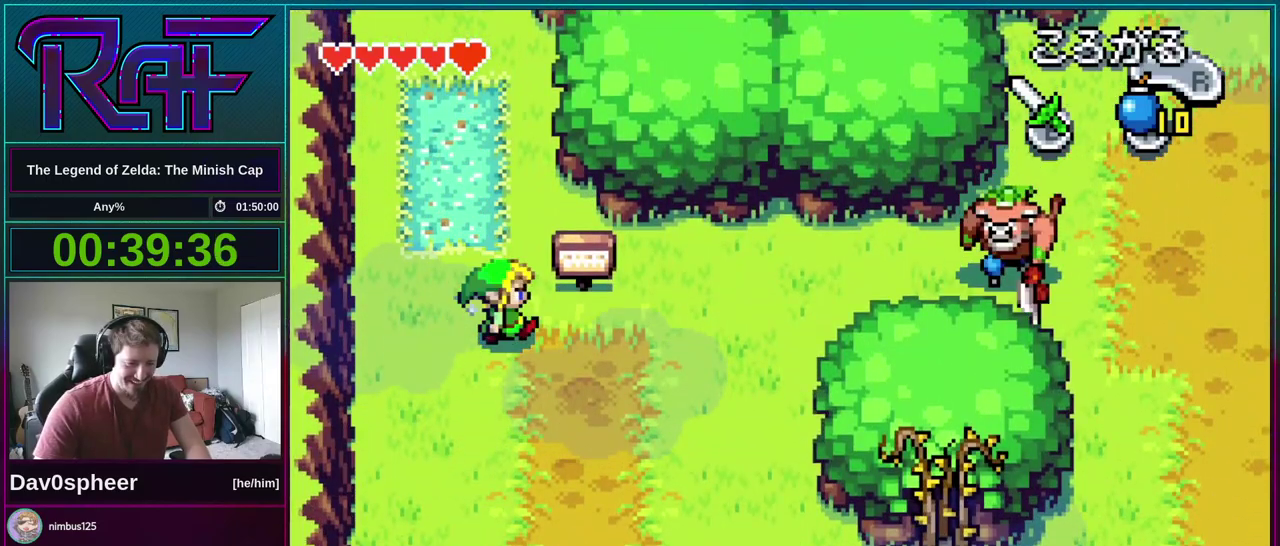
{"buttons": ["DPAD_UP", "DPAD_RIGHT"], "events": [[217, "DPAD_UP", "down"], [250, "DPAD_RIGHT", "up"], [283, "R1", "down"], [317, "DPAD_UP", "up"], [417, "R1", "up"], [483, "DPAD_RIGHT", "down"], [483, "DPAD_UP", "down"]]}
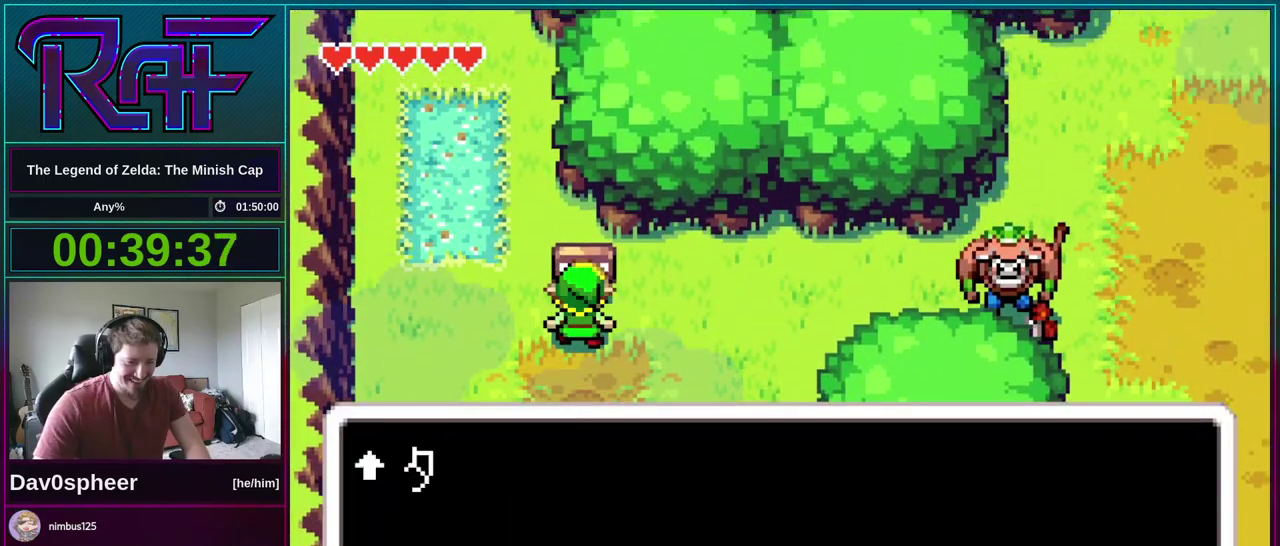
{"buttons": ["DPAD_RIGHT"], "events": [[17, "B", "down"], [50, "DPAD_UP", "up"], [83, "A", "down"], [83, "DPAD_LEFT", "down"], [83, "DPAD_RIGHT", "up"], [117, "R1", "down"], [150, "DPAD_LEFT", "up"], [183, "DPAD_RIGHT", "down"], [250, "A", "up"], [250, "R1", "up"], [383, "B", "up"]]}
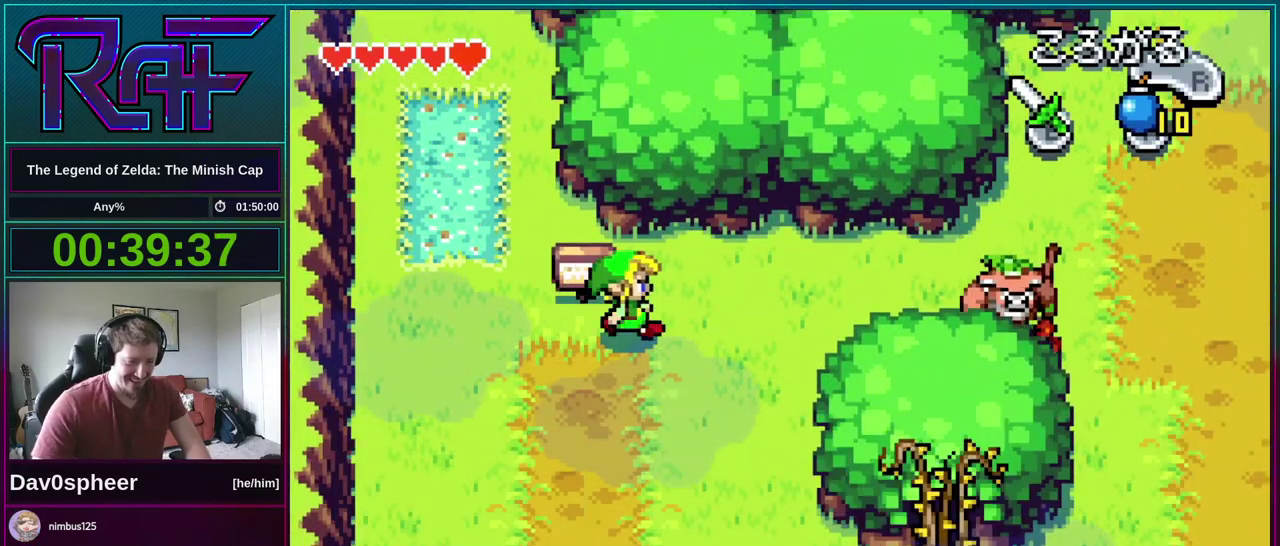
{"buttons": ["DPAD_UP", "DPAD_RIGHT"], "events": [[117, "DPAD_UP", "down"], [383, "R1", "down"], [450, "R1", "up"]]}
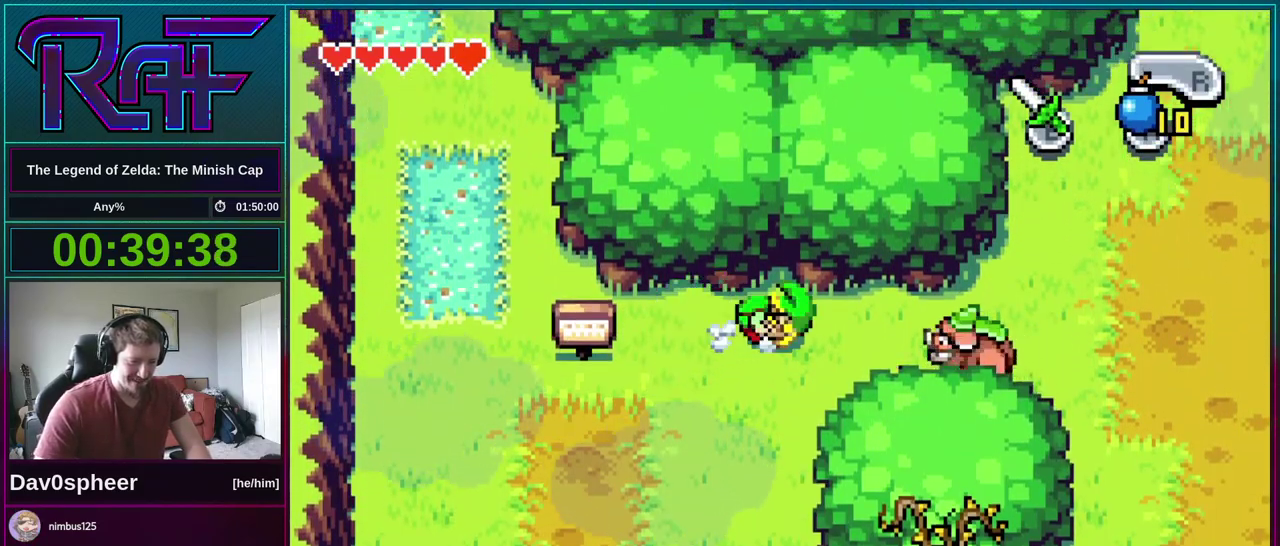
{"buttons": ["DPAD_RIGHT"], "events": [[350, "R1", "down"], [383, "DPAD_UP", "up"], [417, "R1", "up"]]}
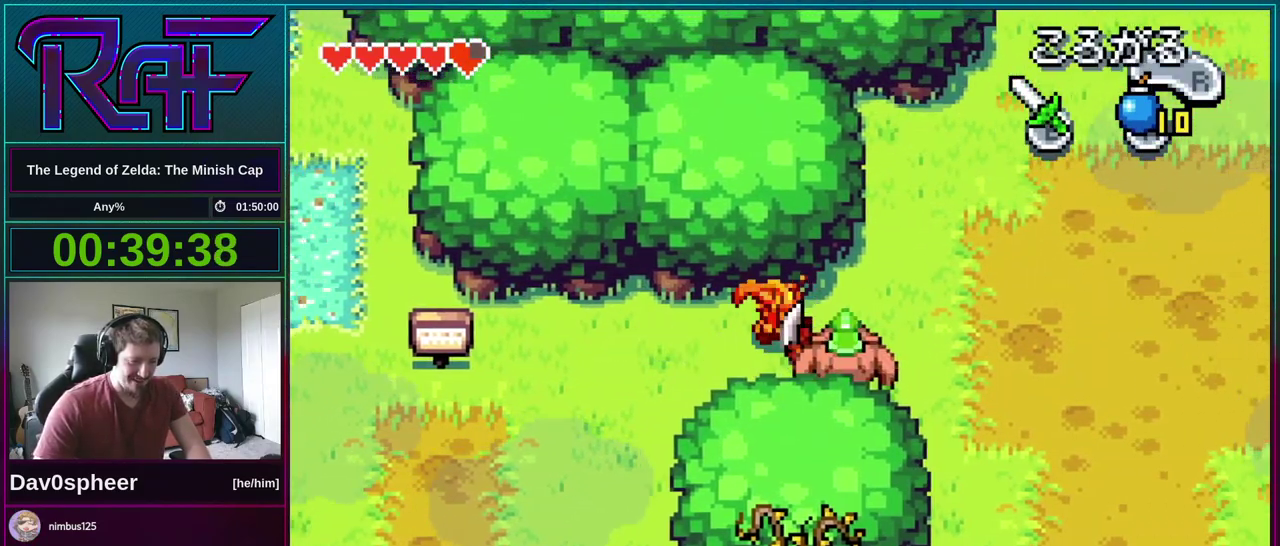
{"buttons": ["DPAD_RIGHT"], "events": [[117, "R1", "down"], [217, "R1", "up"]]}
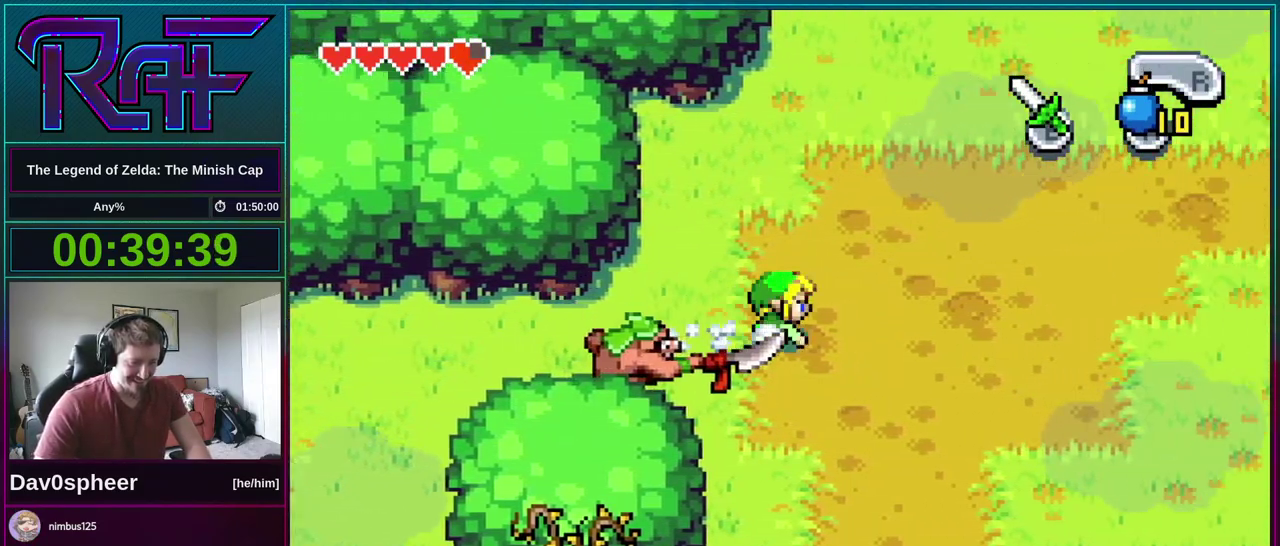
{"buttons": ["DPAD_RIGHT"], "events": [[117, "R1", "down"], [183, "R1", "up"]]}
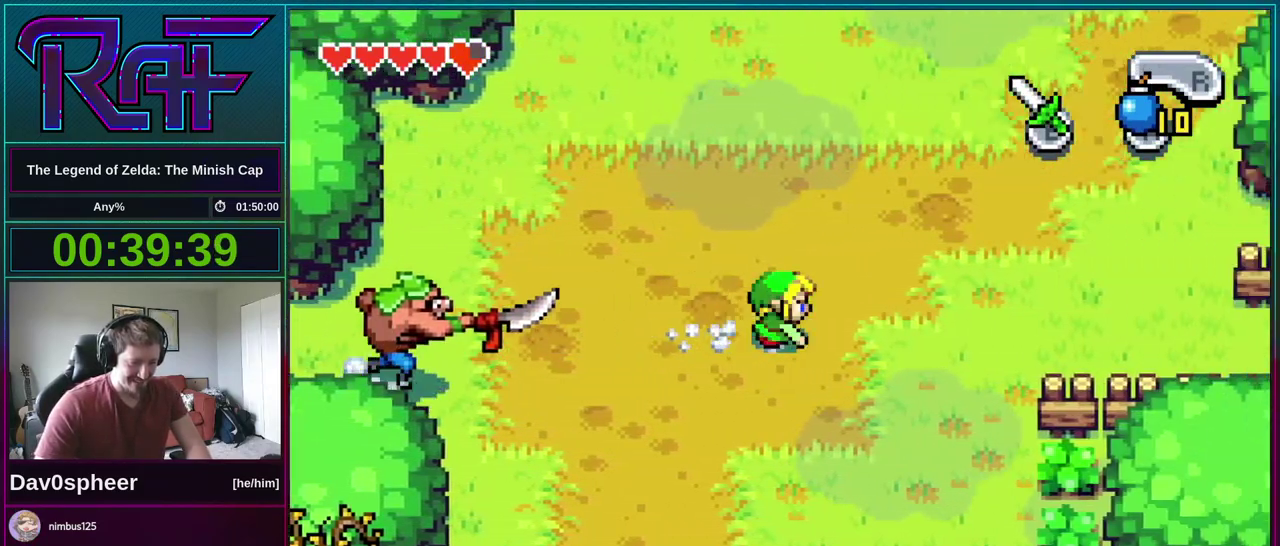
{"buttons": ["DPAD_DOWN", "DPAD_RIGHT"], "events": [[117, "R1", "down"], [183, "R1", "up"], [417, "DPAD_DOWN", "down"]]}
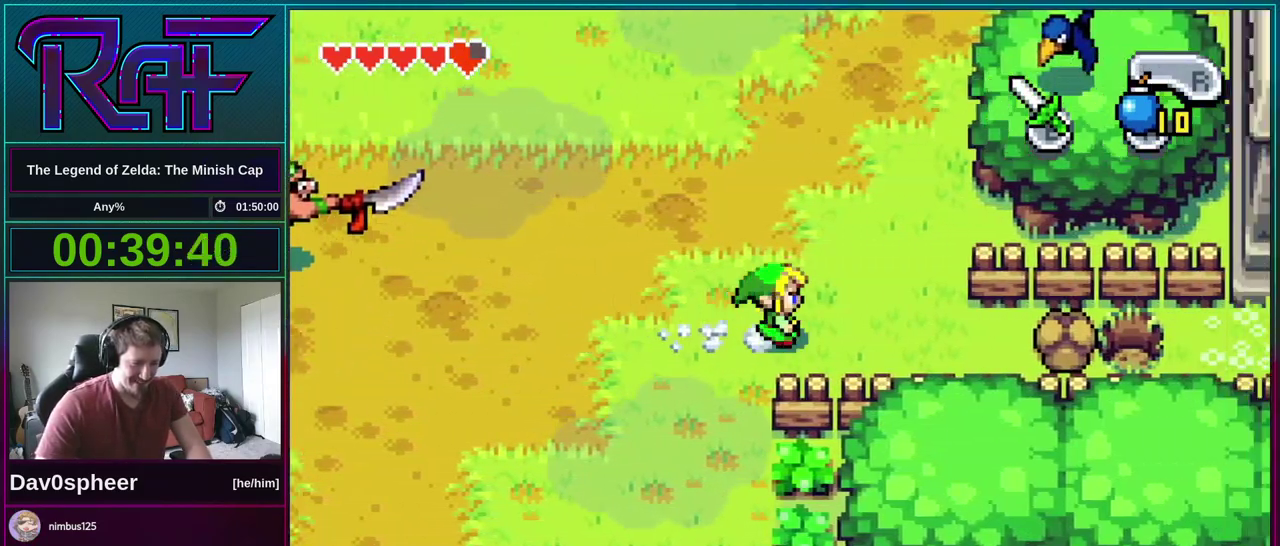
{"buttons": ["DPAD_RIGHT"], "events": [[117, "R1", "down"], [183, "R1", "up"], [217, "DPAD_DOWN", "up"]]}
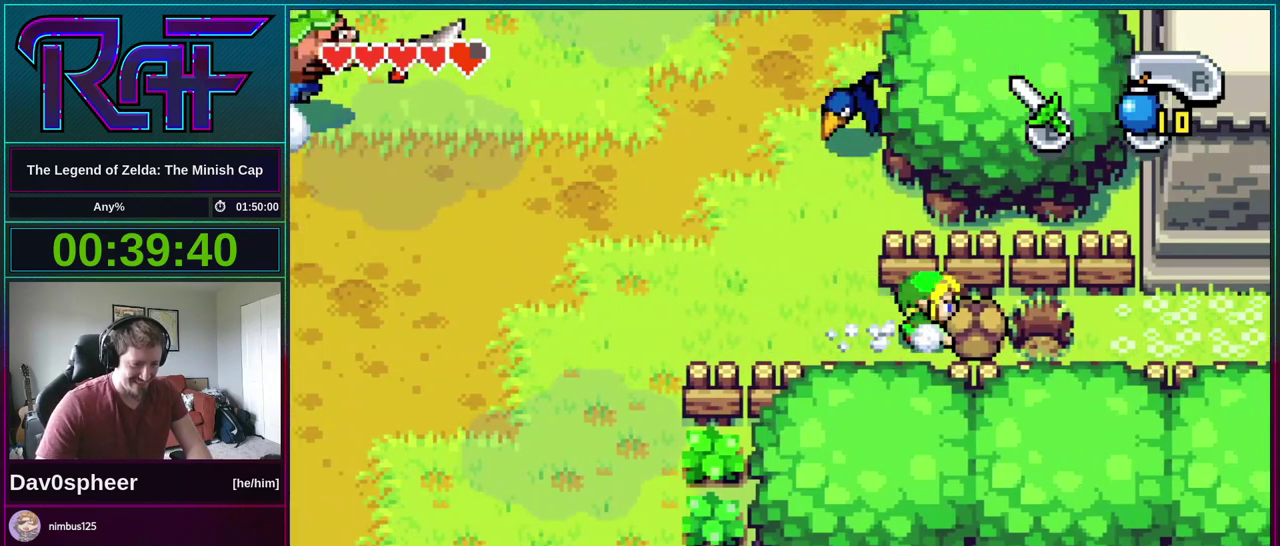
{"buttons": ["DPAD_RIGHT"], "events": []}
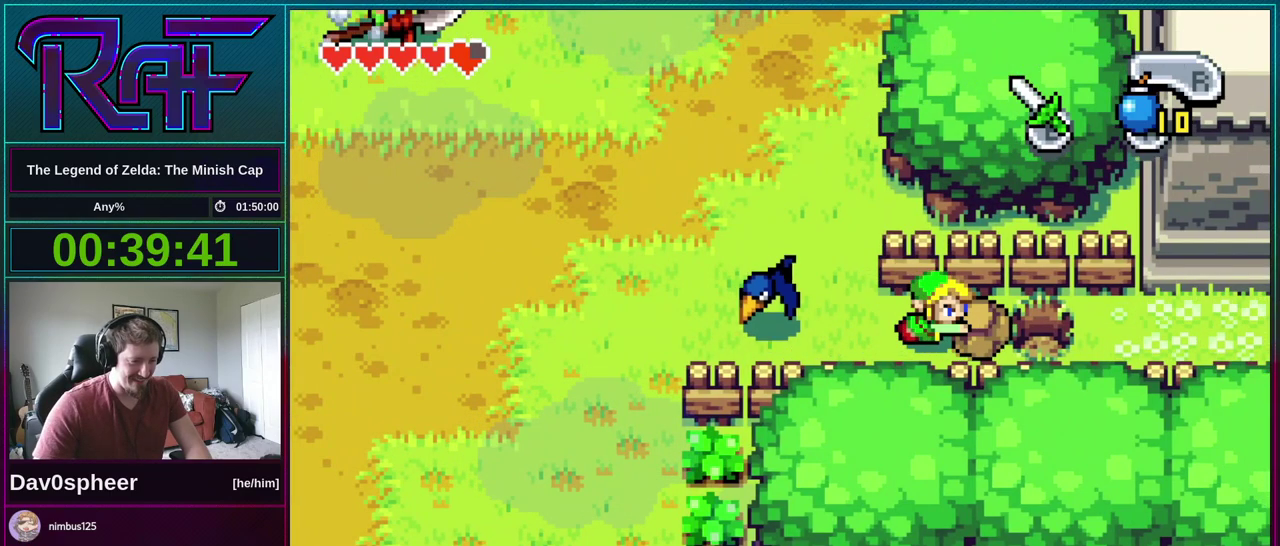
{"buttons": ["DPAD_RIGHT"], "events": []}
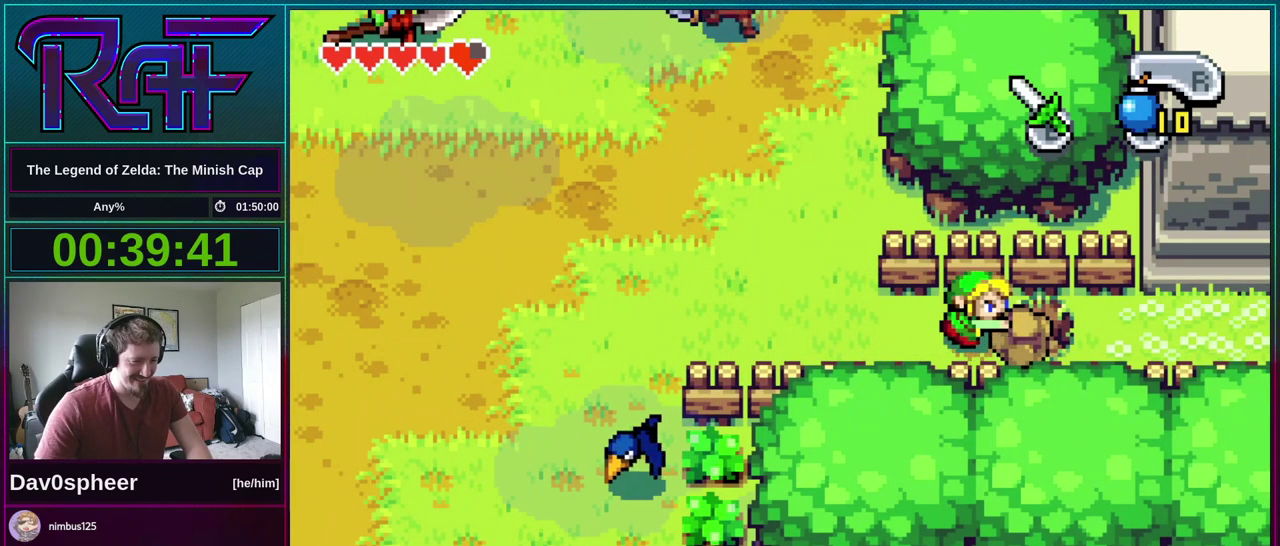
{"buttons": ["DPAD_RIGHT"], "events": [[317, "R1", "down"], [417, "R1", "up"]]}
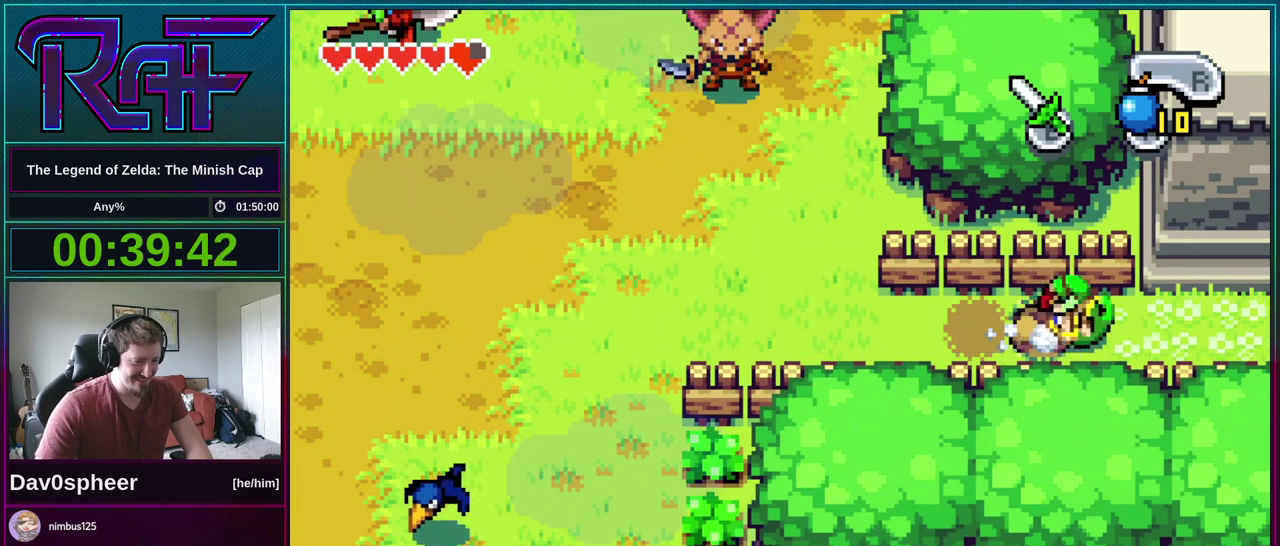
{"buttons": ["DPAD_RIGHT"], "events": []}
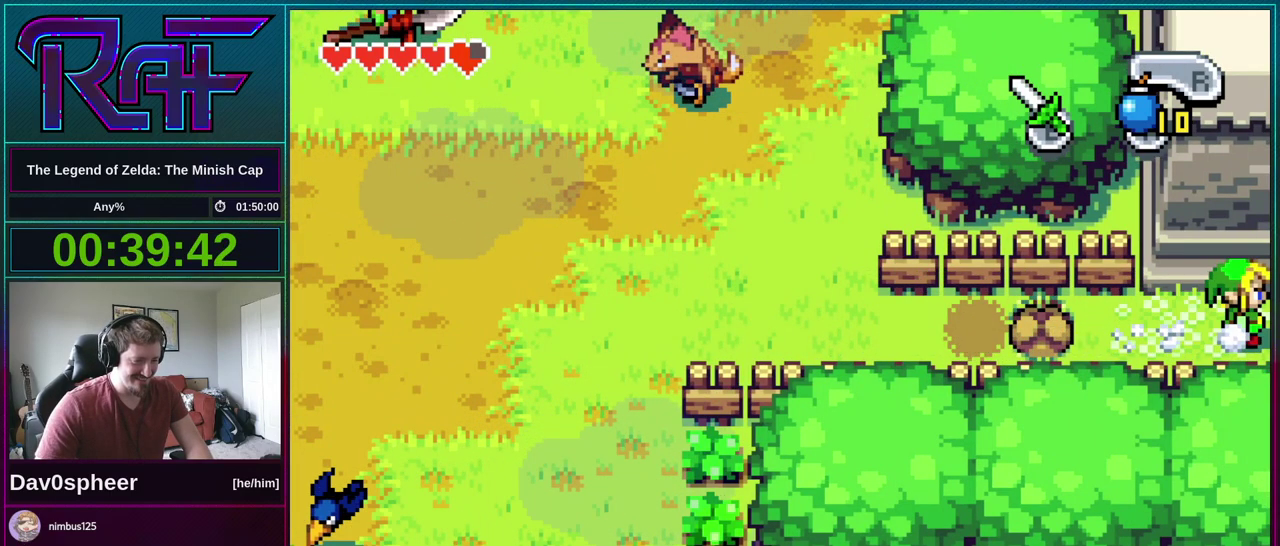
{"buttons": ["DPAD_RIGHT"], "events": []}
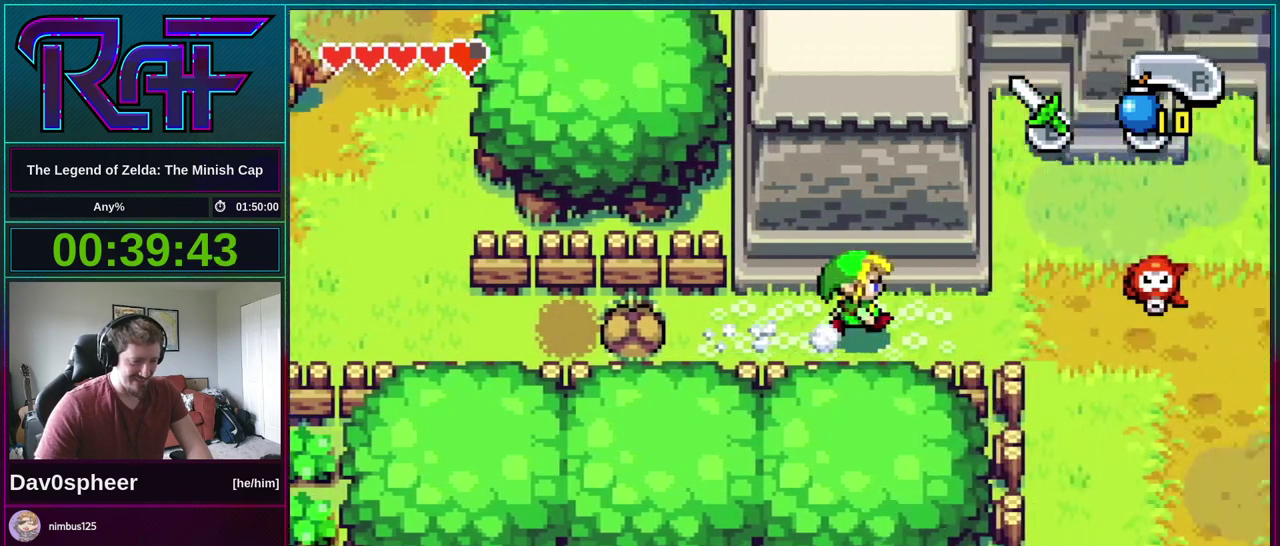
{"buttons": ["DPAD_RIGHT"], "events": []}
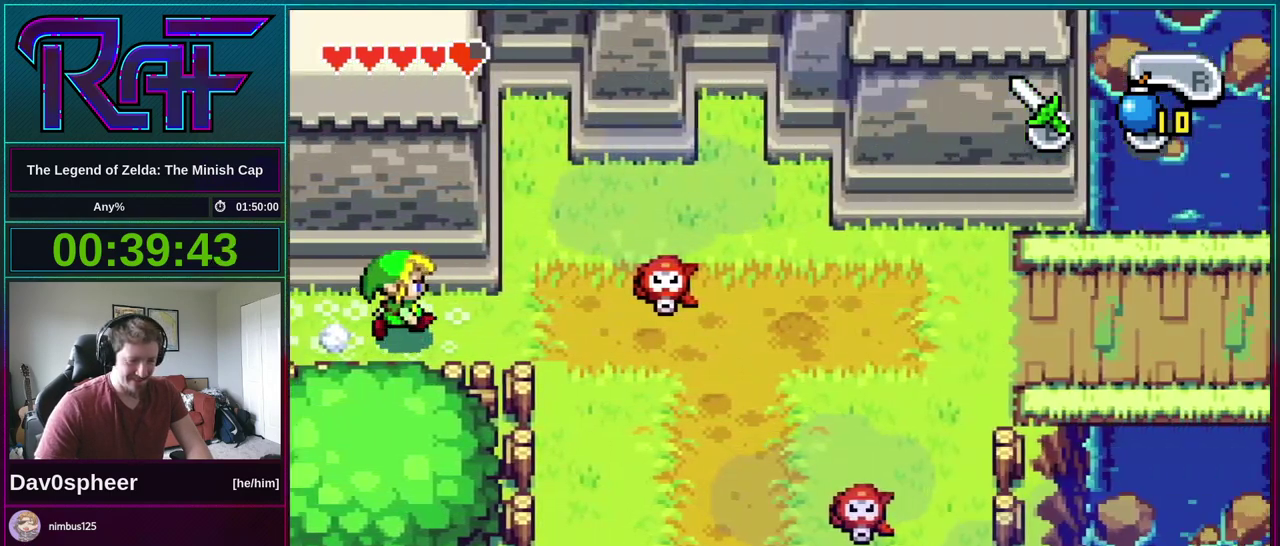
{"buttons": ["DPAD_RIGHT"], "events": []}